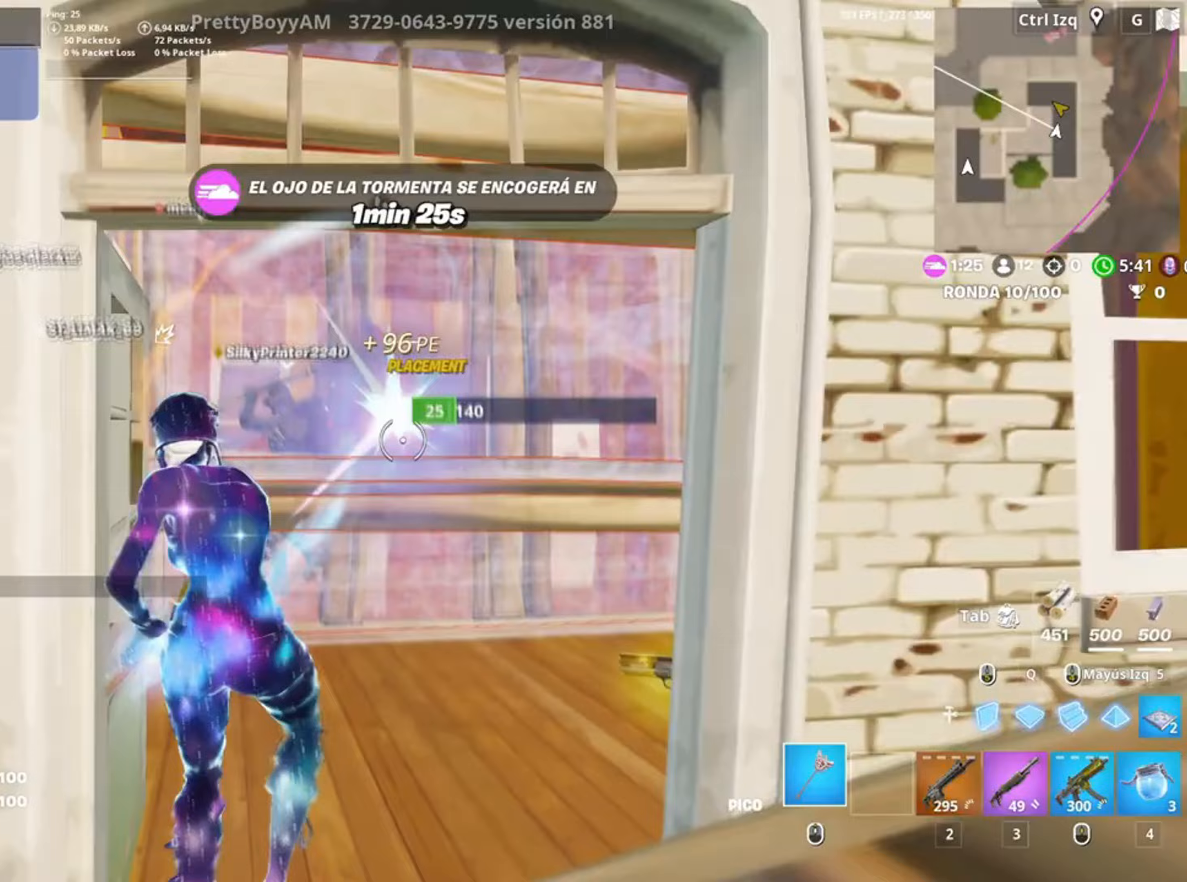
Gameplay with keyboard and mouse; each line is a JSON object with the keys and mouse buttons held at the frame after it. "events" lists presses ("down") and releases ("up") of "1", "2", "3", "4", "5", "a", "alt", "c", "caps_lock", "ctrl", "d", "e", "f", "g", "q", "r", "s", "shift", "space", "t", "tab", "v", "w", "x", "z", "mouse_left", "mouse_wheel" and "mouse_right" between this image and that frame as [ms after this image, input, new state], when the widget could be followed in between. "mouse_left", "mouse_wheel", "mouse_right" = the "left", "wheel", "right" buttons of the "mouse" list. No other keys are recorded. "wheel" means that the mouse wheel is clicked or scrolled. Not read: mouse_move.
{"keys": ["w"], "mouse": [], "events": [[83, "shift", "down"], [183, "s", "up"], [183, "shift", "up"], [250, "w", "down"], [417, "3", "down"], [450, "3", "up"], [450, "mouse_left", "up"]]}
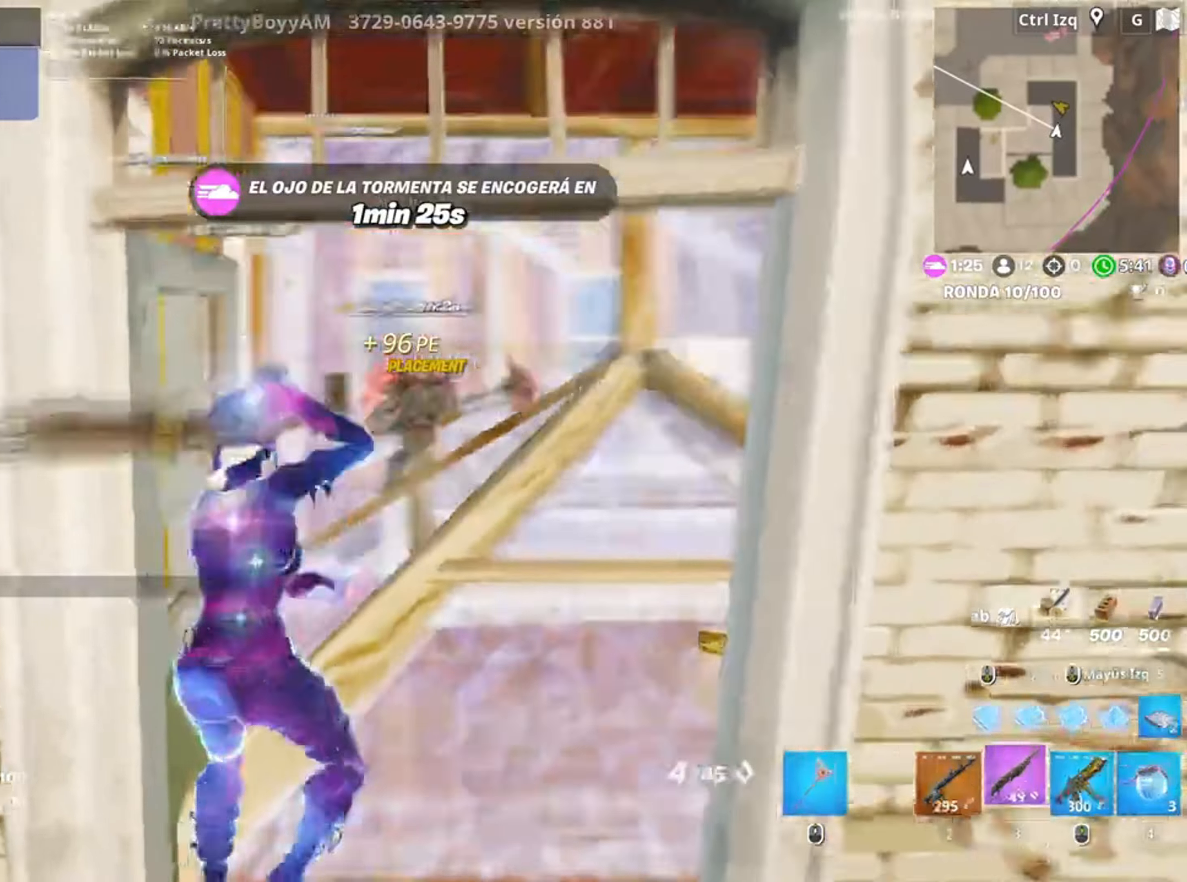
{"keys": ["2", "s", "w"], "mouse": ["left"], "events": [[50, "w", "up"], [150, "d", "down"], [183, "d", "up"], [183, "s", "down"], [417, "mouse_left", "down"], [450, "2", "down"], [450, "w", "down"]]}
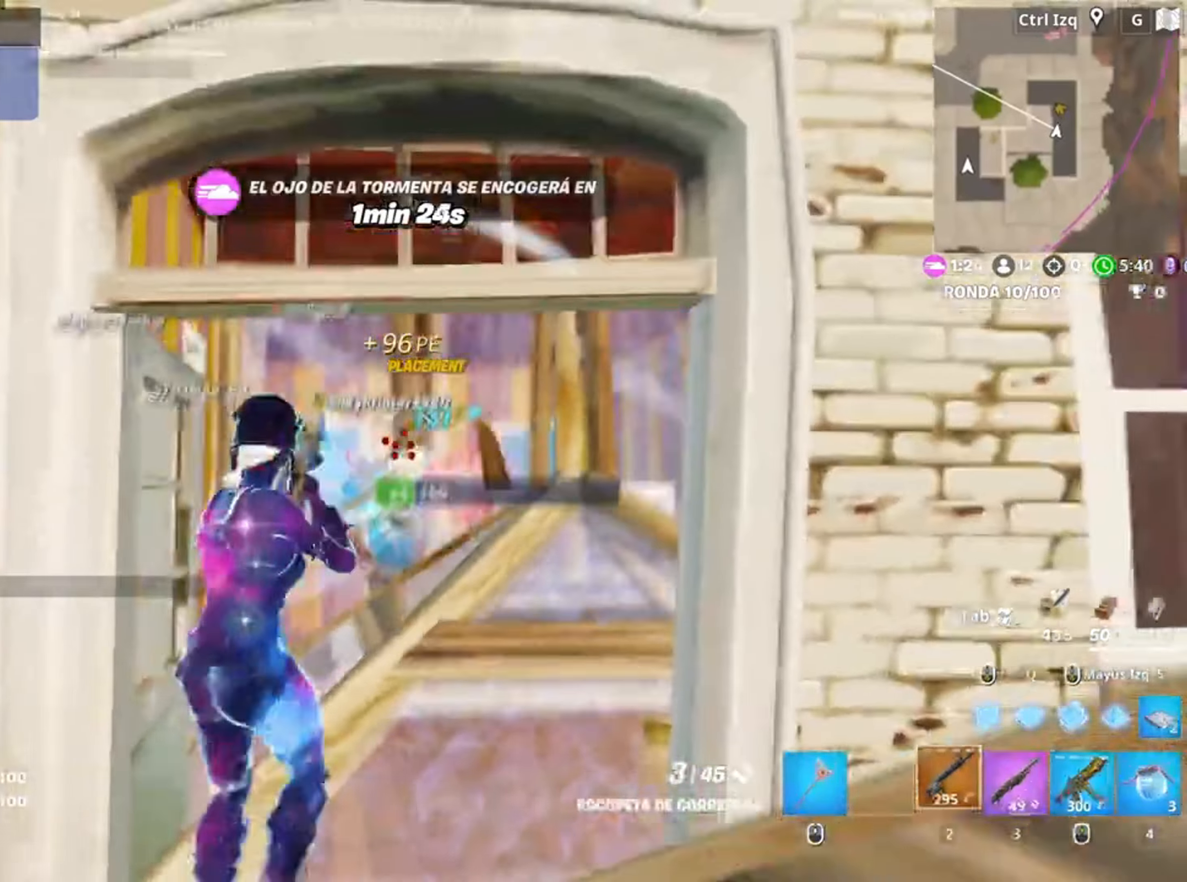
{"keys": ["w"], "mouse": ["left"], "events": [[17, "2", "up"], [50, "w", "up"], [67, "mouse_left", "up"], [117, "s", "up"], [183, "d", "down"], [250, "d", "up"], [250, "w", "down"], [283, "mouse_left", "down"]]}
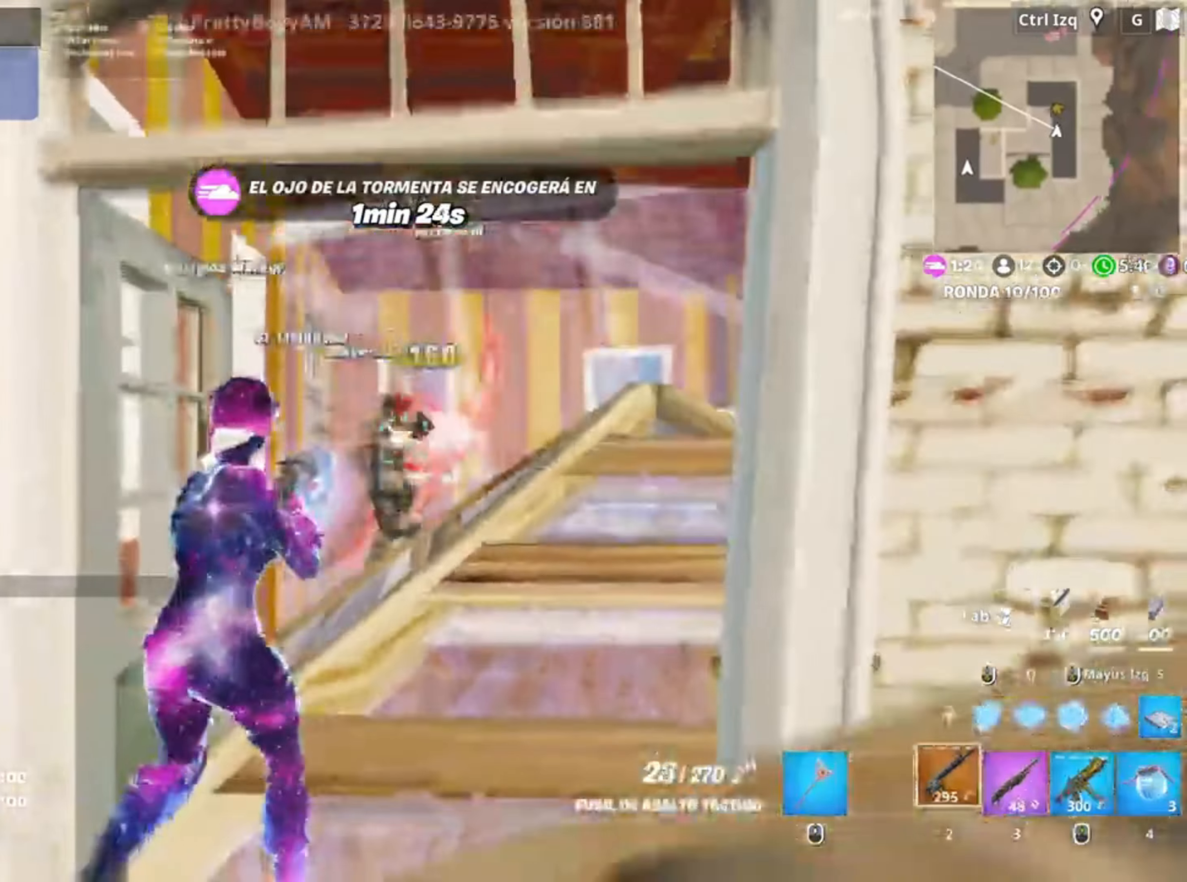
{"keys": ["w"], "mouse": [], "events": [[417, "3", "down"], [450, "3", "up"], [483, "mouse_left", "up"]]}
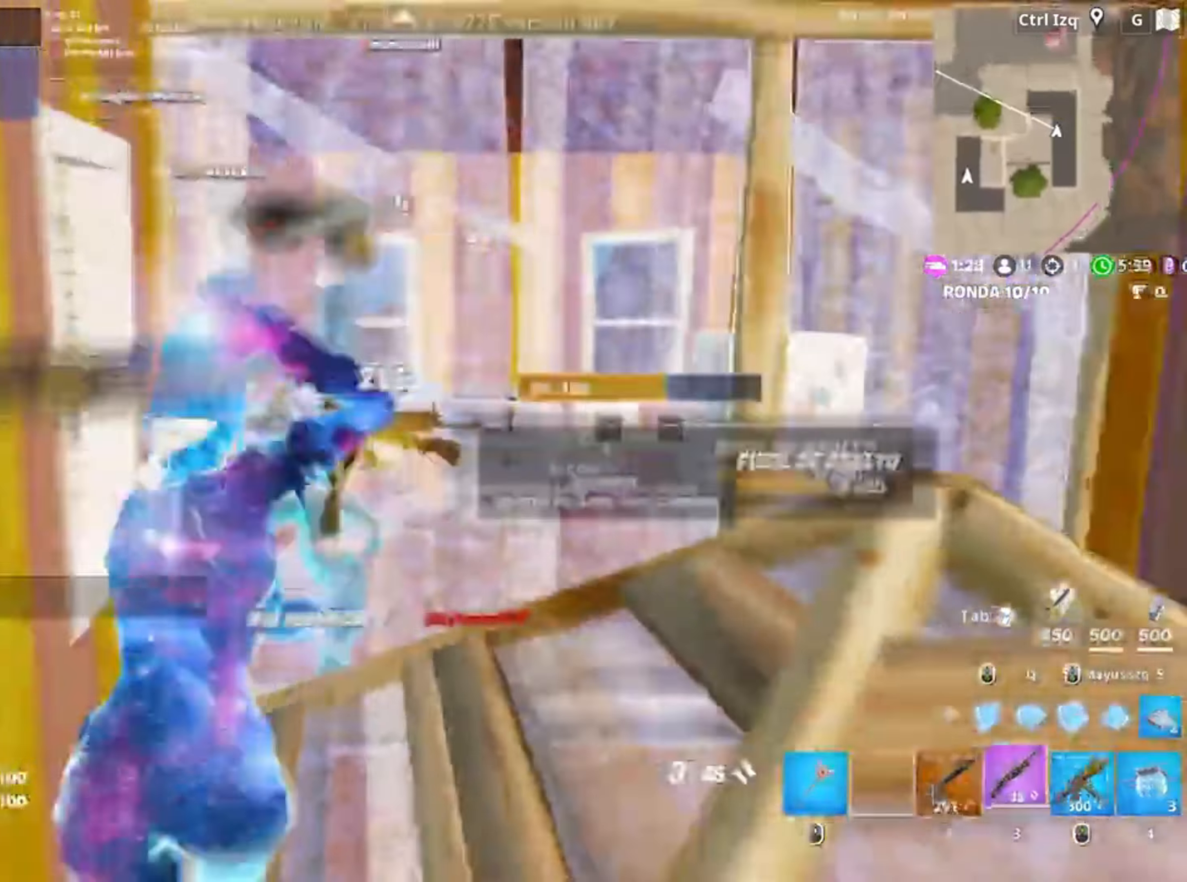
{"keys": ["w"], "mouse": [], "events": [[50, "f", "down"], [50, "mouse_left", "down"], [100, "f", "up"], [183, "f", "down"], [250, "mouse_left", "up"], [300, "f", "up"]]}
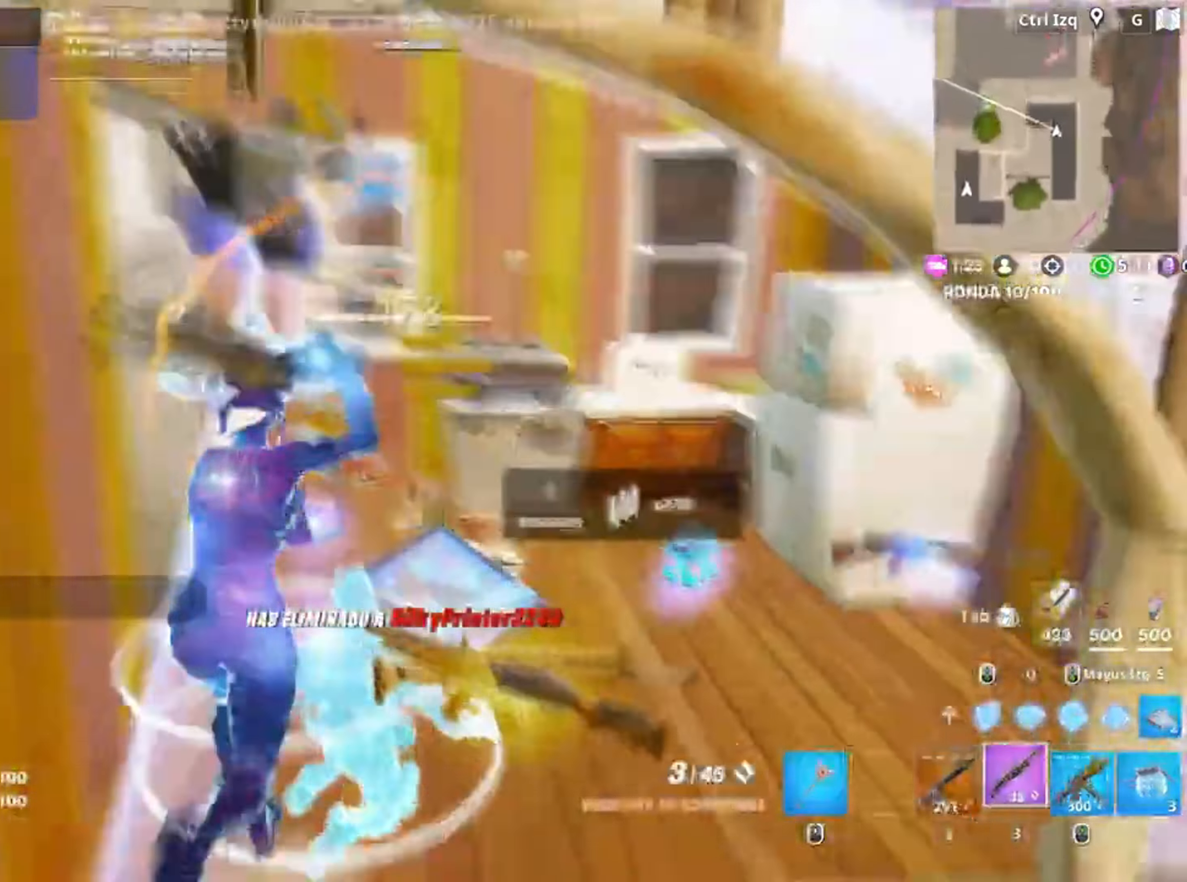
{"keys": ["a", "s"], "mouse": [], "events": [[183, "2", "down"], [250, "2", "up"], [350, "w", "up"], [383, "a", "down"], [483, "s", "down"]]}
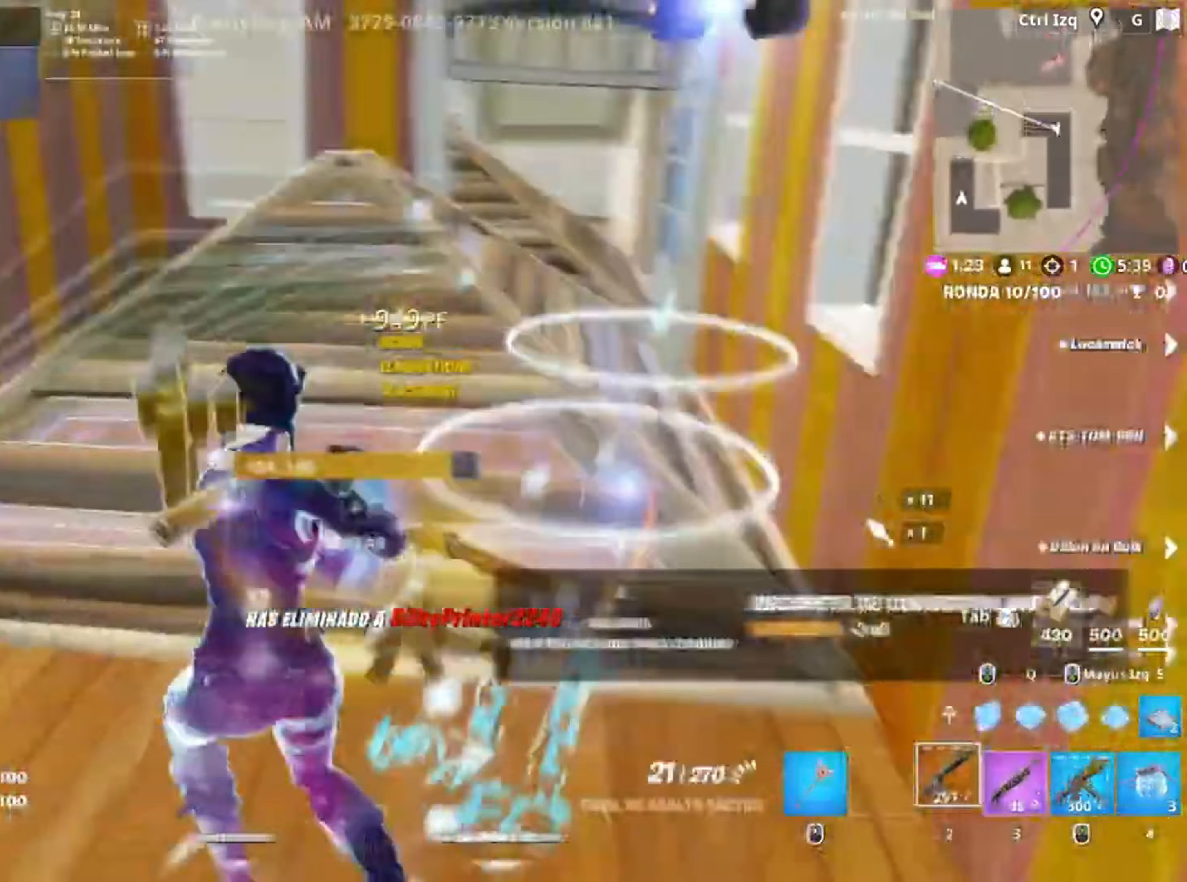
{"keys": ["e"], "mouse": [], "events": [[17, "a", "up"], [117, "s", "up"], [217, "s", "down"], [417, "a", "down"], [417, "s", "up"], [450, "a", "up"], [450, "e", "down"]]}
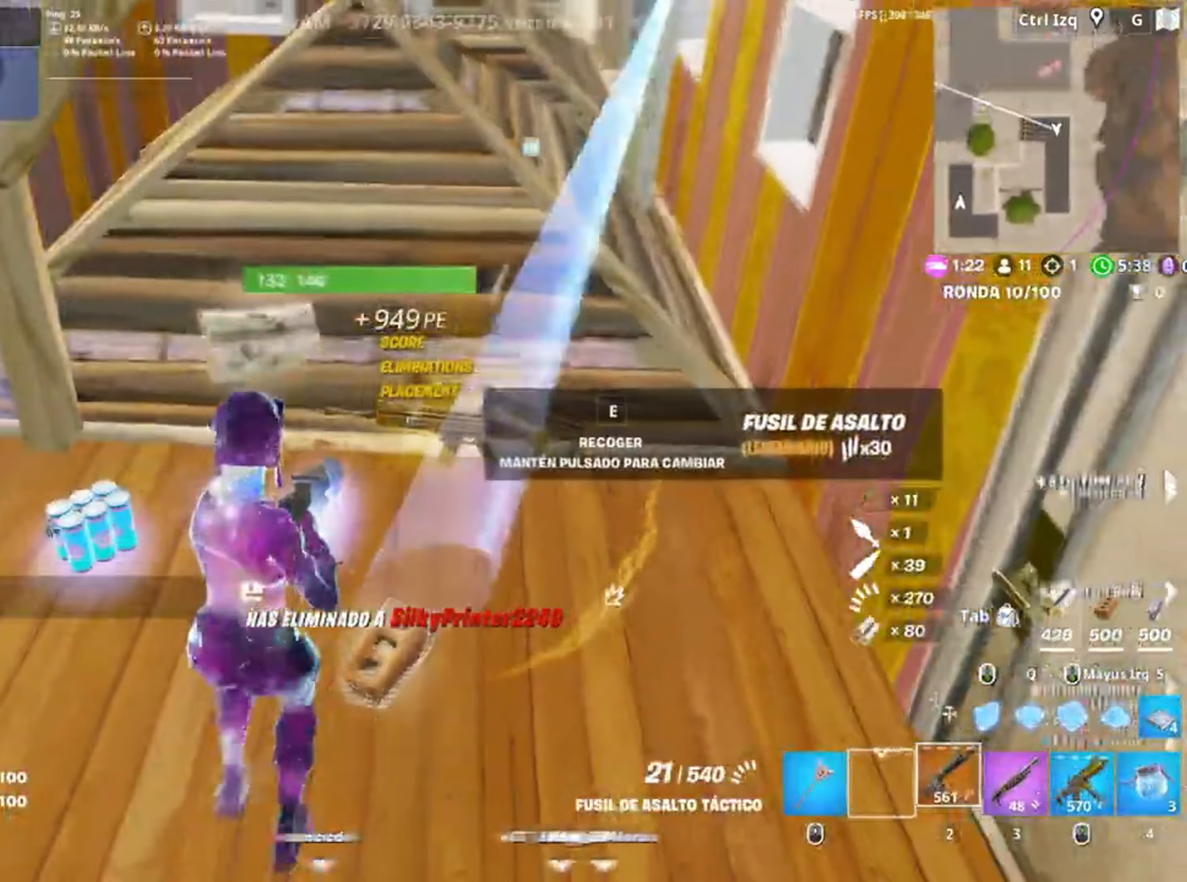
{"keys": ["a"], "mouse": [], "events": [[383, "a", "down"], [433, "e", "up"]]}
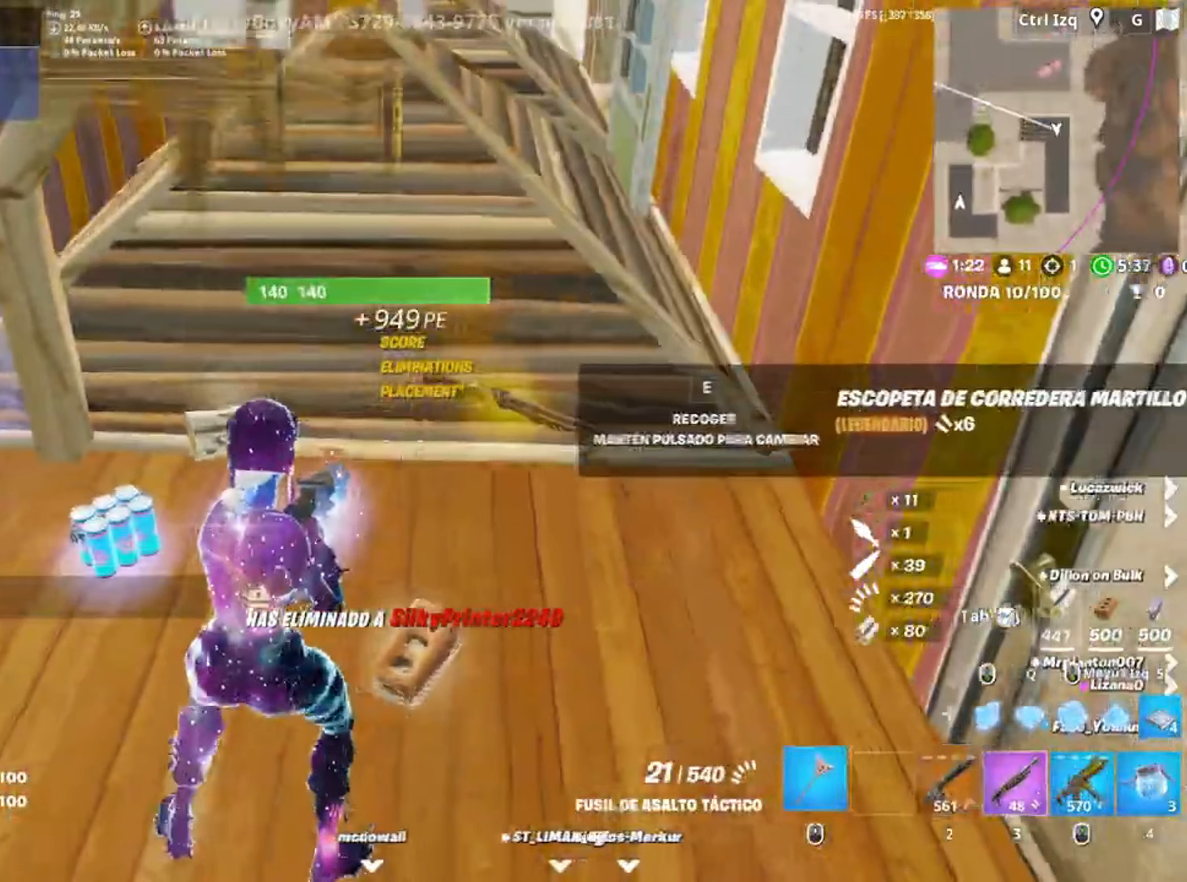
{"keys": [], "mouse": [], "events": [[117, "a", "up"]]}
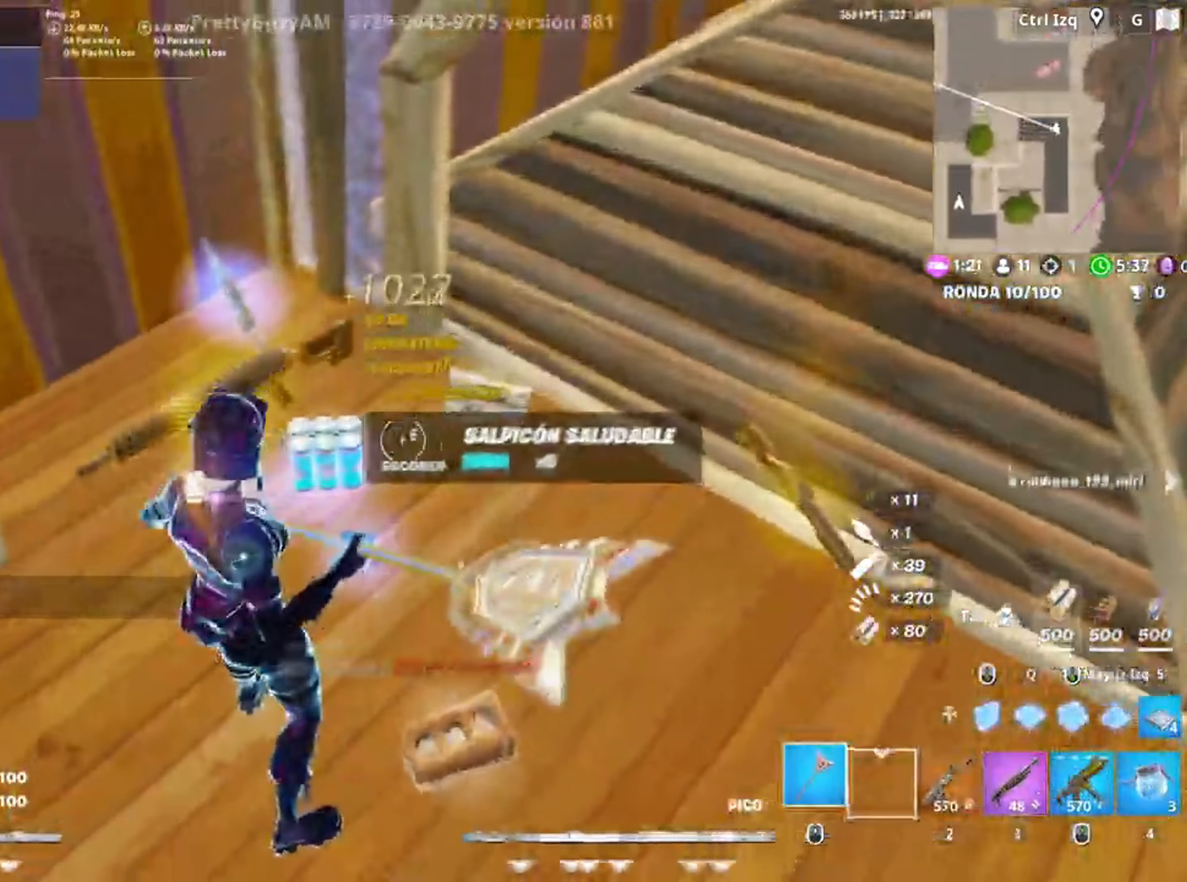
{"keys": ["w"], "mouse": [], "events": [[183, "e", "down"], [250, "a", "down"], [283, "e", "up"], [383, "w", "down"], [483, "a", "up"]]}
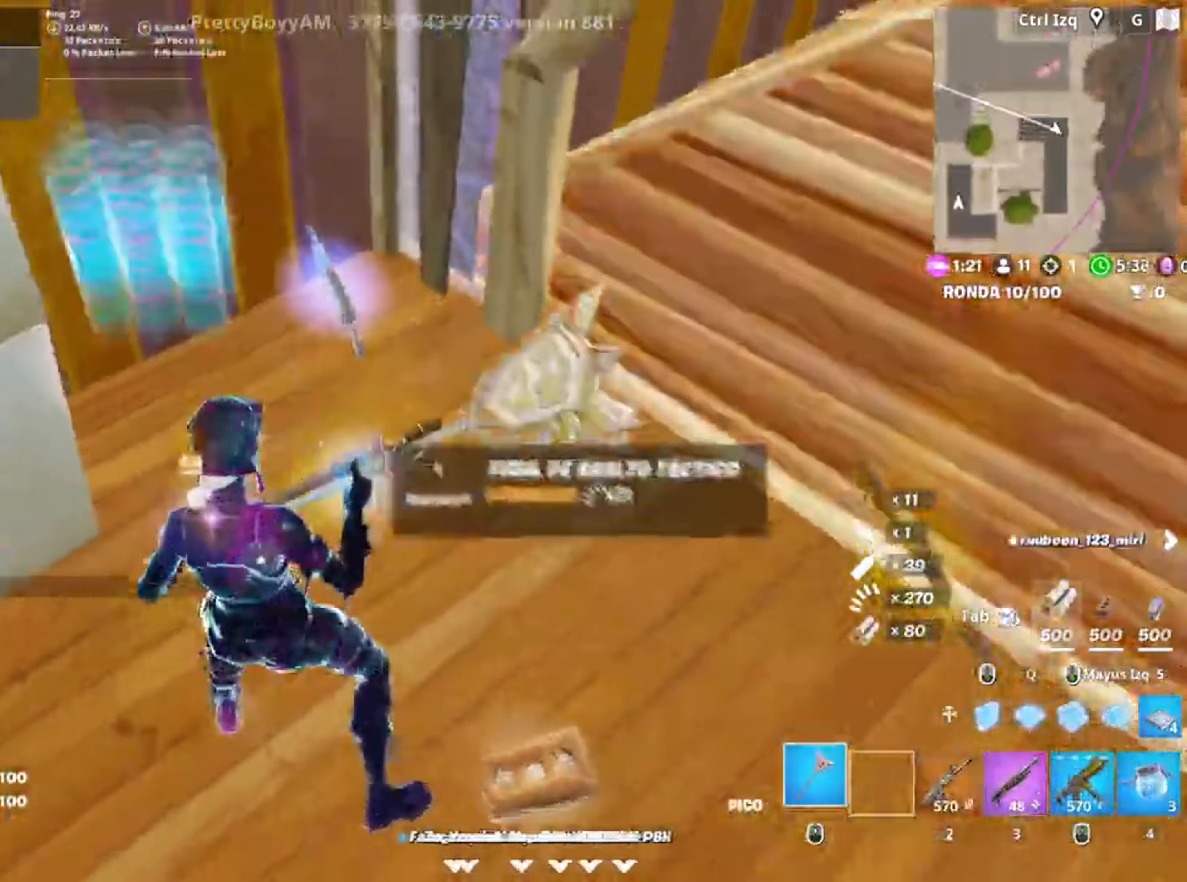
{"keys": ["3", "w"], "mouse": [], "events": [[283, "e", "down"], [333, "e", "up"], [483, "3", "down"]]}
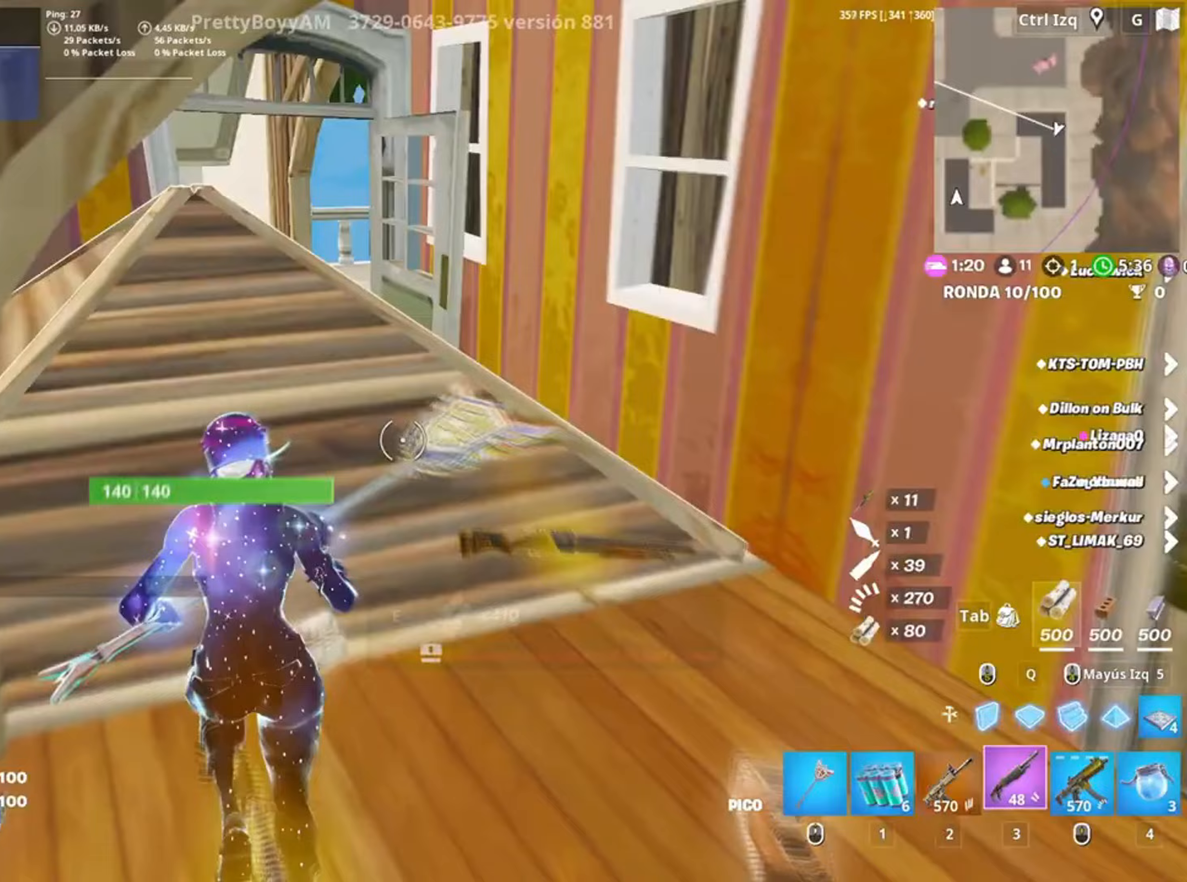
{"keys": ["w"], "mouse": [], "events": [[17, "3", "up"], [283, "v", "down"], [350, "v", "up"]]}
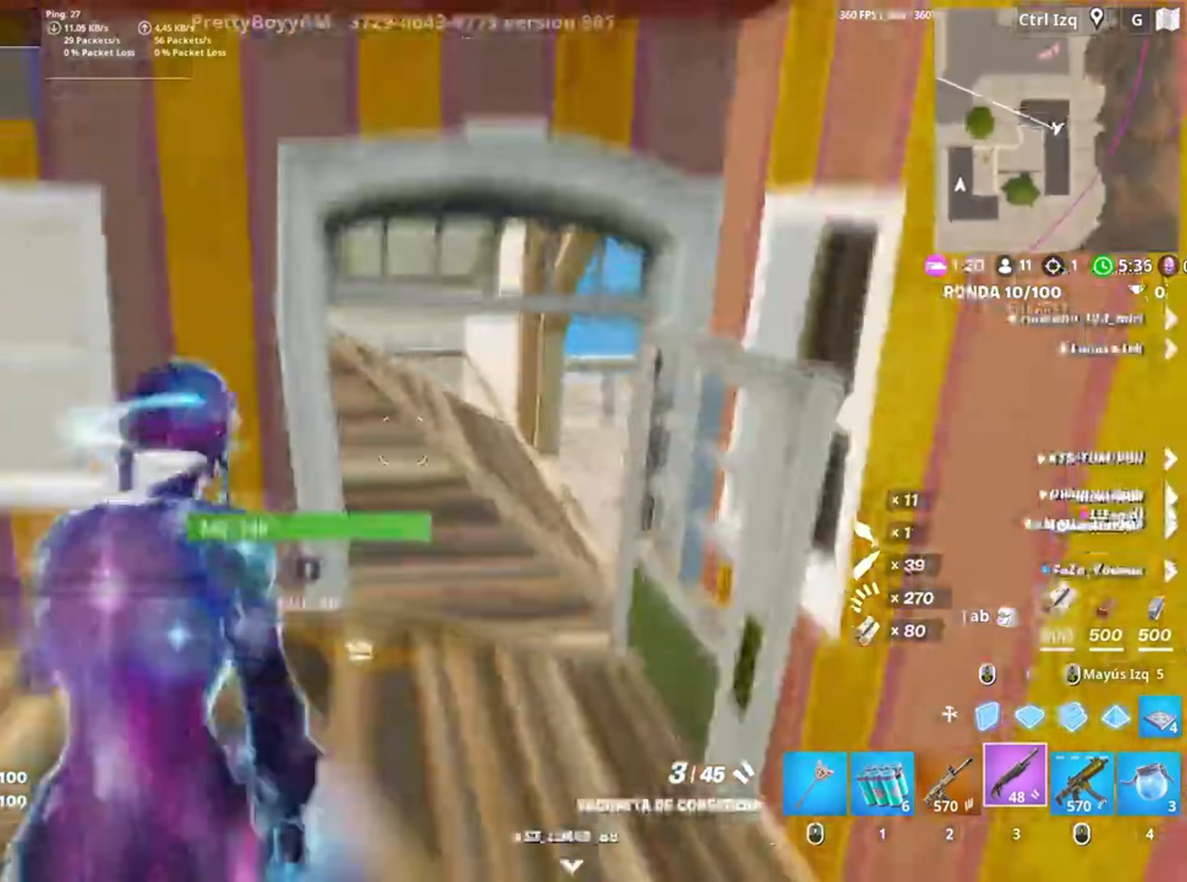
{"keys": ["a", "w"], "mouse": [], "events": [[450, "a", "down"]]}
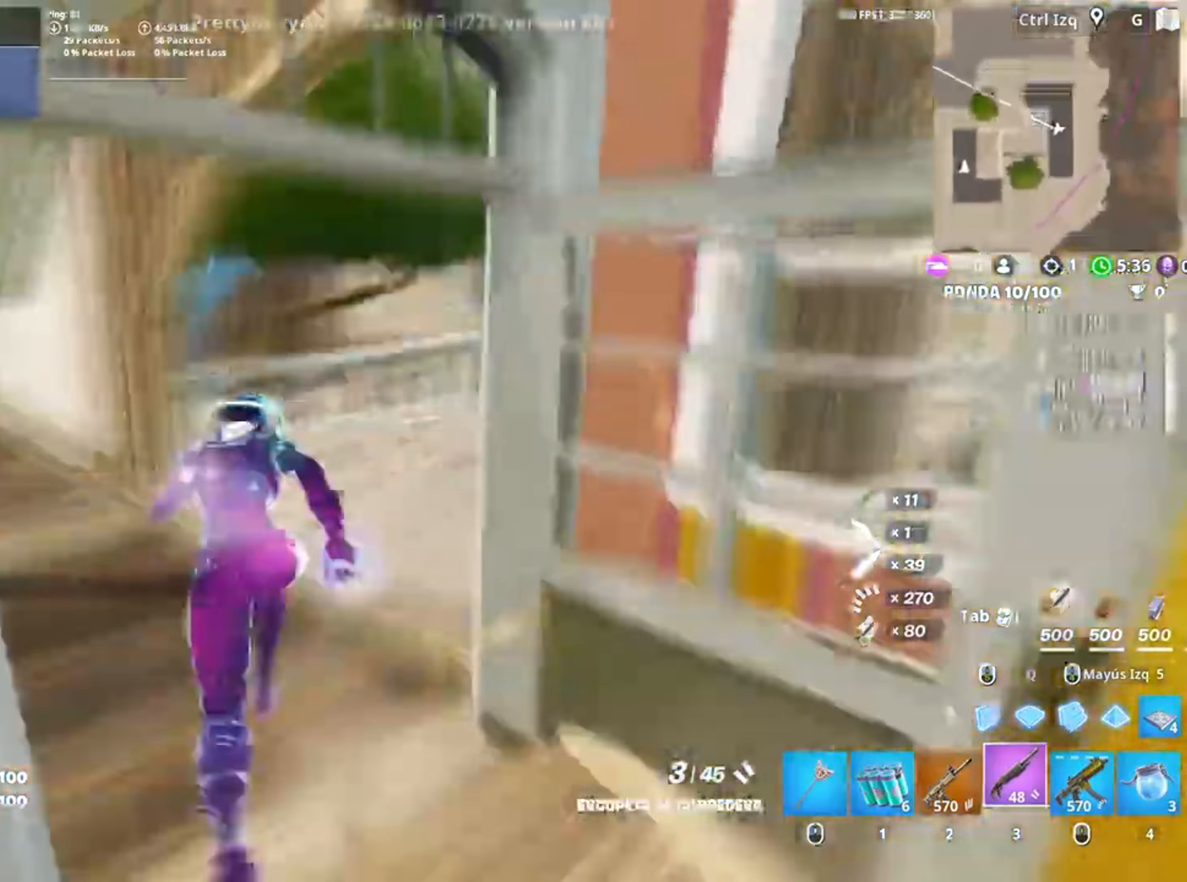
{"keys": ["a", "w"], "mouse": ["left"], "events": [[83, "a", "up"], [283, "mouse_left", "down"], [283, "mouse_right", "down"], [317, "space", "down"], [383, "mouse_right", "up"], [450, "a", "down"], [500, "space", "up"]]}
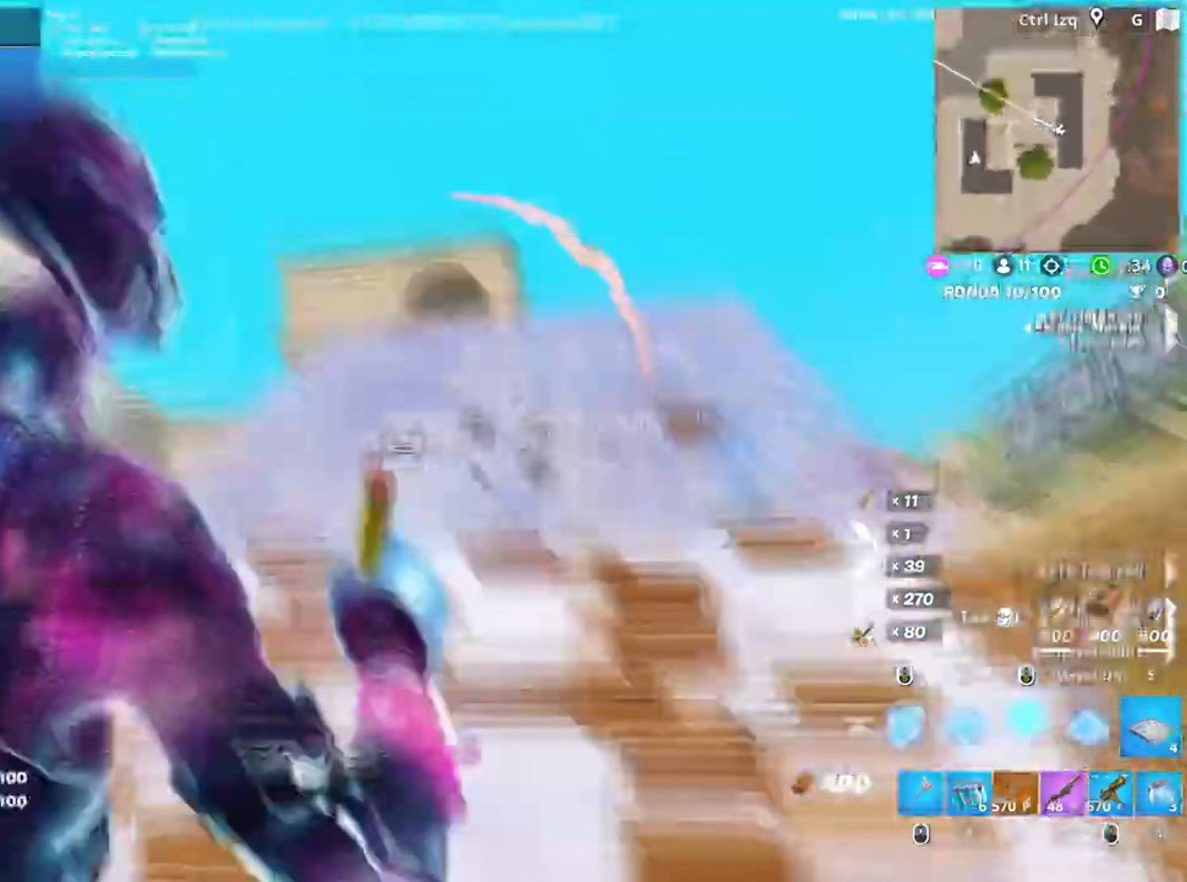
{"keys": ["q", "w"], "mouse": ["left"], "events": [[217, "a", "up"], [217, "mouse_left", "up"], [283, "f", "down"], [283, "mouse_left", "down"], [367, "f", "up"], [450, "q", "down"]]}
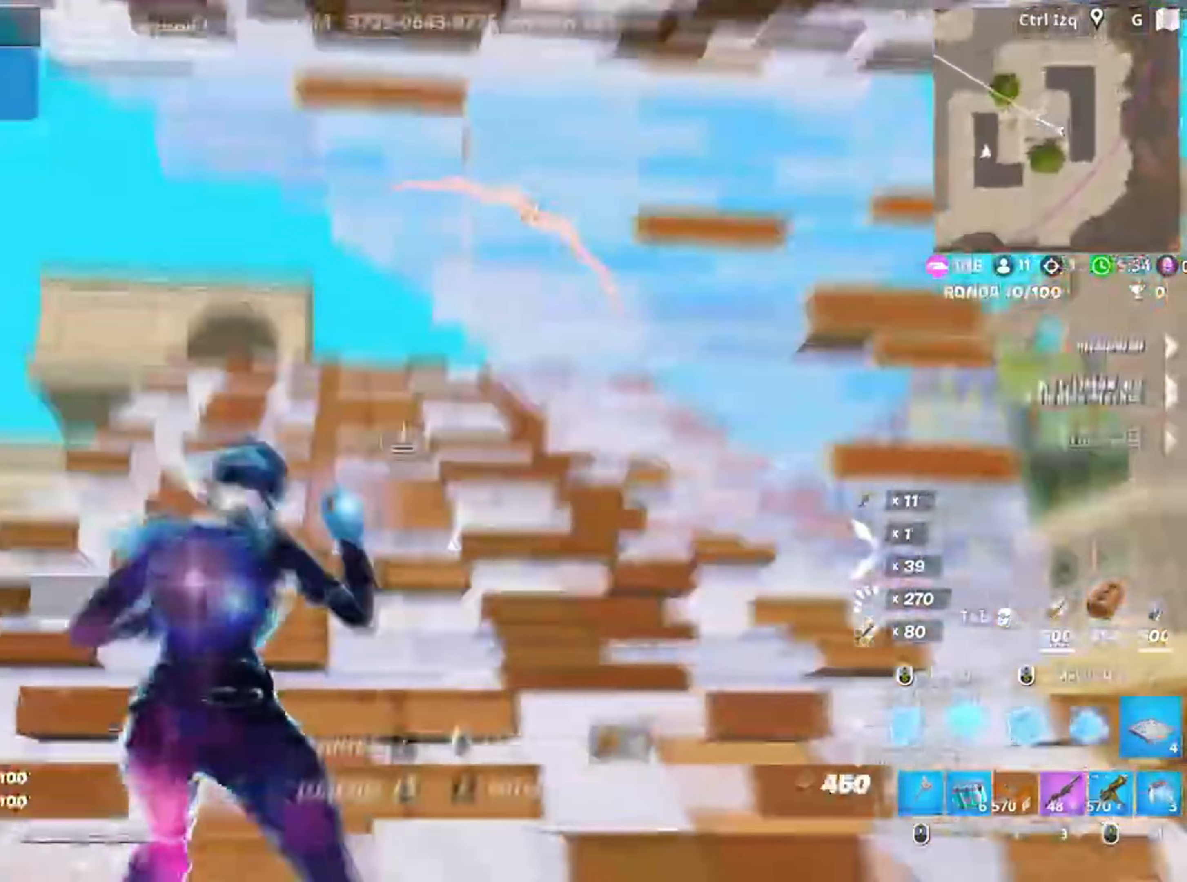
{"keys": ["w"], "mouse": [], "events": [[83, "3", "down"], [83, "q", "up"], [117, "3", "up"], [183, "mouse_left", "up"], [217, "a", "down"], [217, "f", "down"], [250, "mouse_left", "down"], [267, "f", "up"], [317, "w", "up"], [350, "mouse_left", "up"], [400, "f", "down"], [467, "f", "up"], [483, "w", "down"], [500, "a", "up"]]}
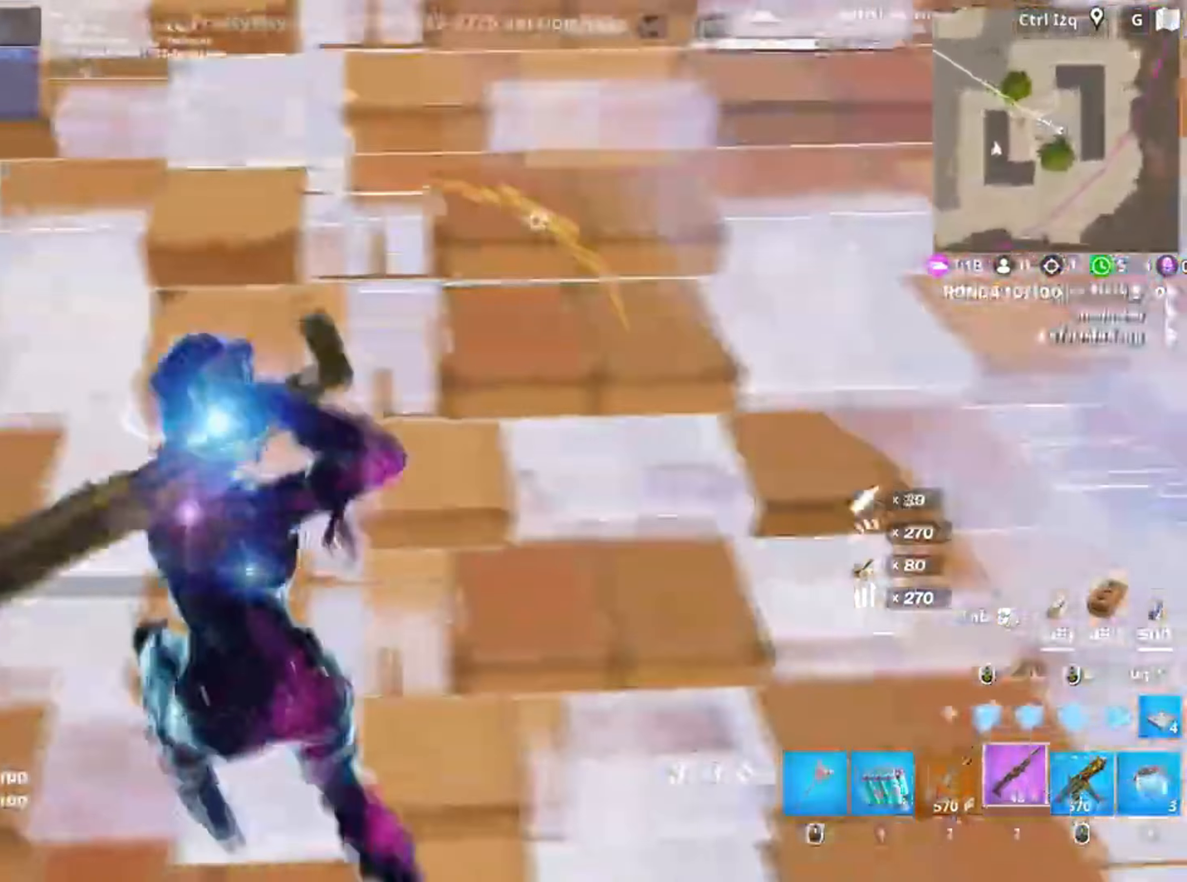
{"keys": [], "mouse": ["left"], "events": [[50, "f", "down"], [83, "mouse_left", "down"], [83, "w", "up"], [100, "f", "up"], [150, "w", "down"], [183, "f", "down"], [183, "mouse_left", "up"], [250, "f", "up"], [250, "w", "up"], [367, "f", "down"], [383, "a", "down"], [417, "a", "up"], [417, "mouse_left", "down"], [433, "f", "up"]]}
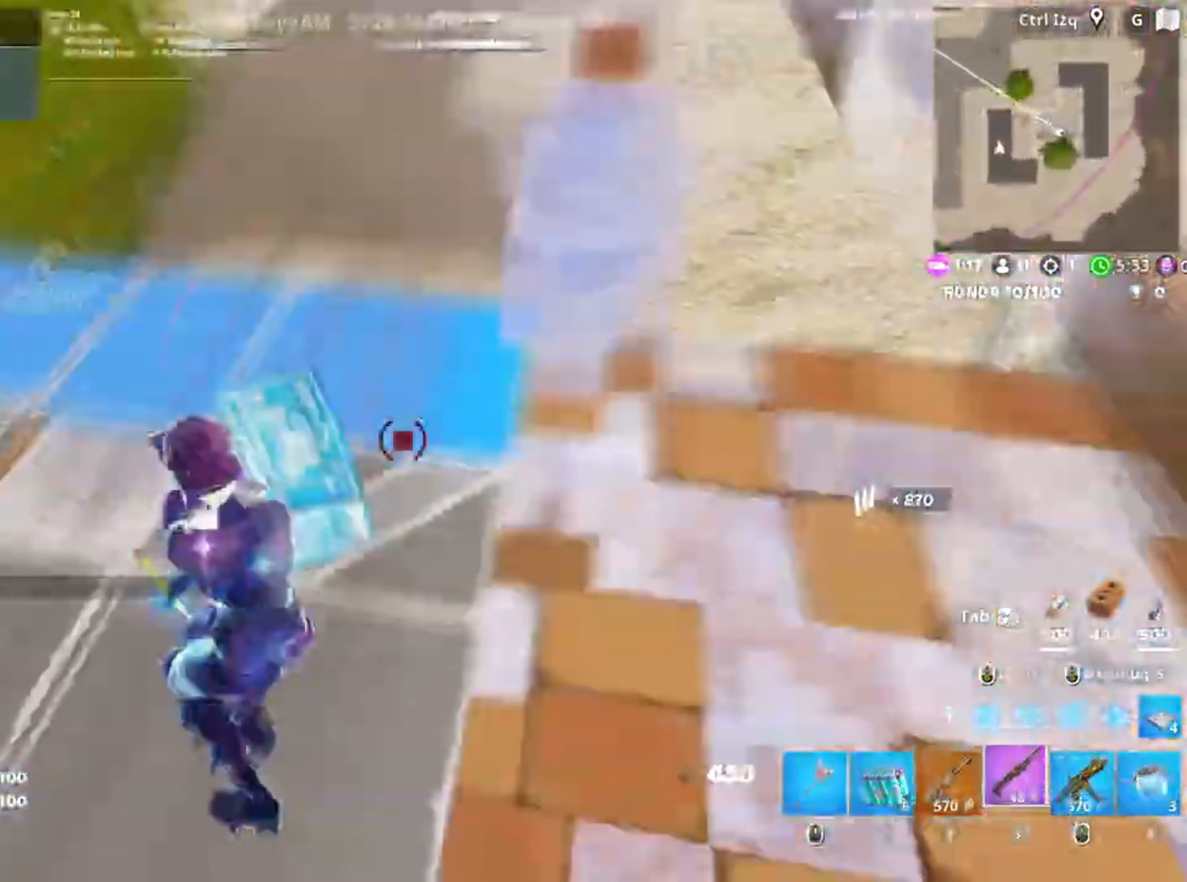
{"keys": ["w"], "mouse": [], "events": [[17, "a", "down"], [50, "a", "up"], [50, "f", "down"], [67, "mouse_left", "up"], [117, "w", "down"], [133, "f", "up"], [183, "f", "down"], [250, "mouse_left", "down"], [267, "f", "up"], [350, "f", "down"], [350, "mouse_left", "up"], [400, "f", "up"]]}
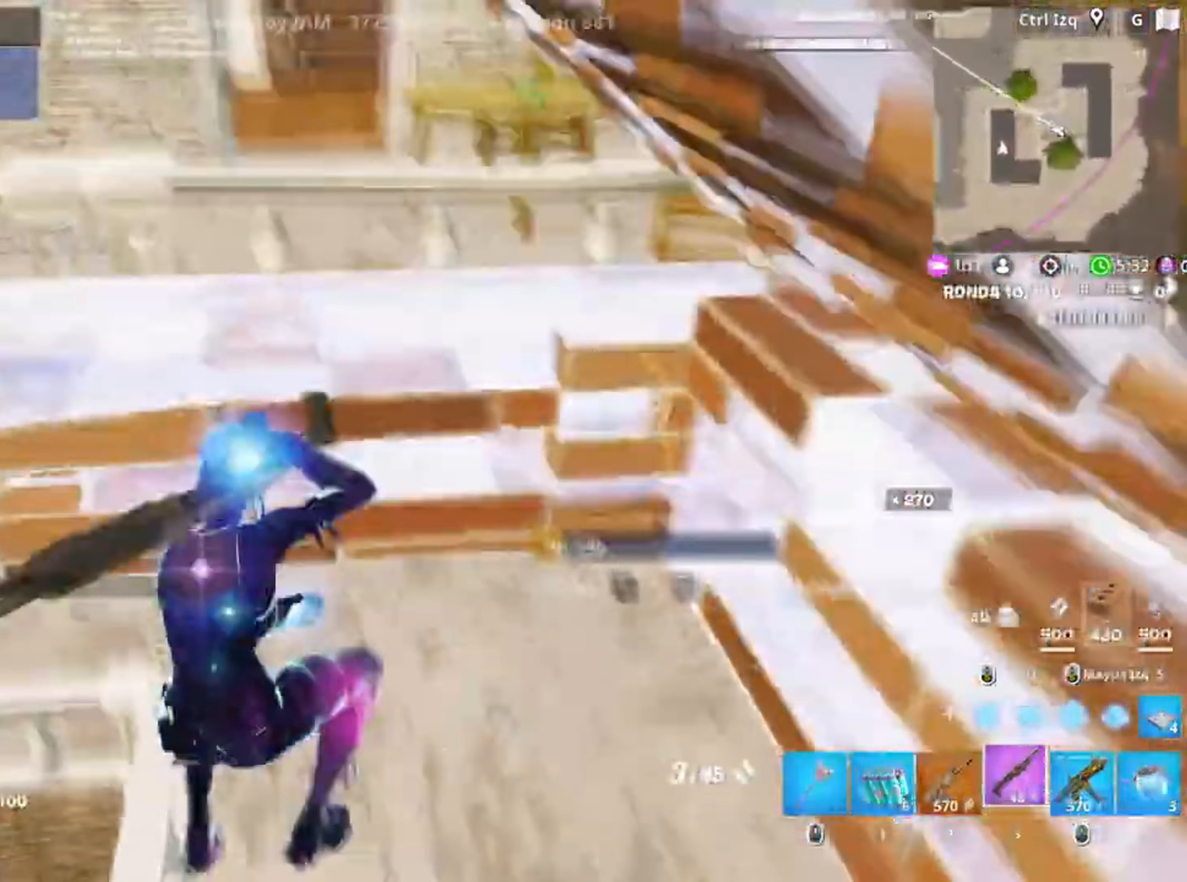
{"keys": ["w"], "mouse": [], "events": [[117, "d", "down"], [217, "d", "up"], [350, "v", "down"], [417, "v", "up"]]}
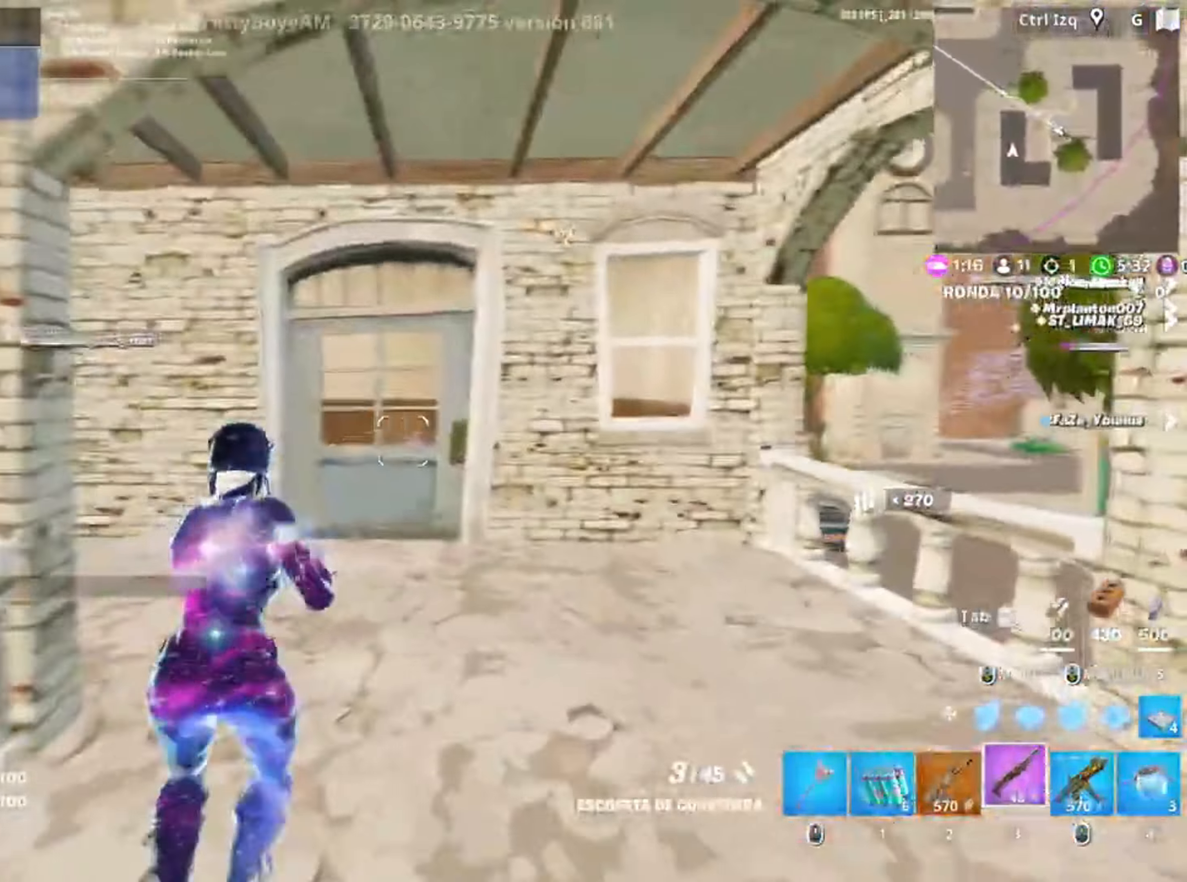
{"keys": ["w"], "mouse": [], "events": []}
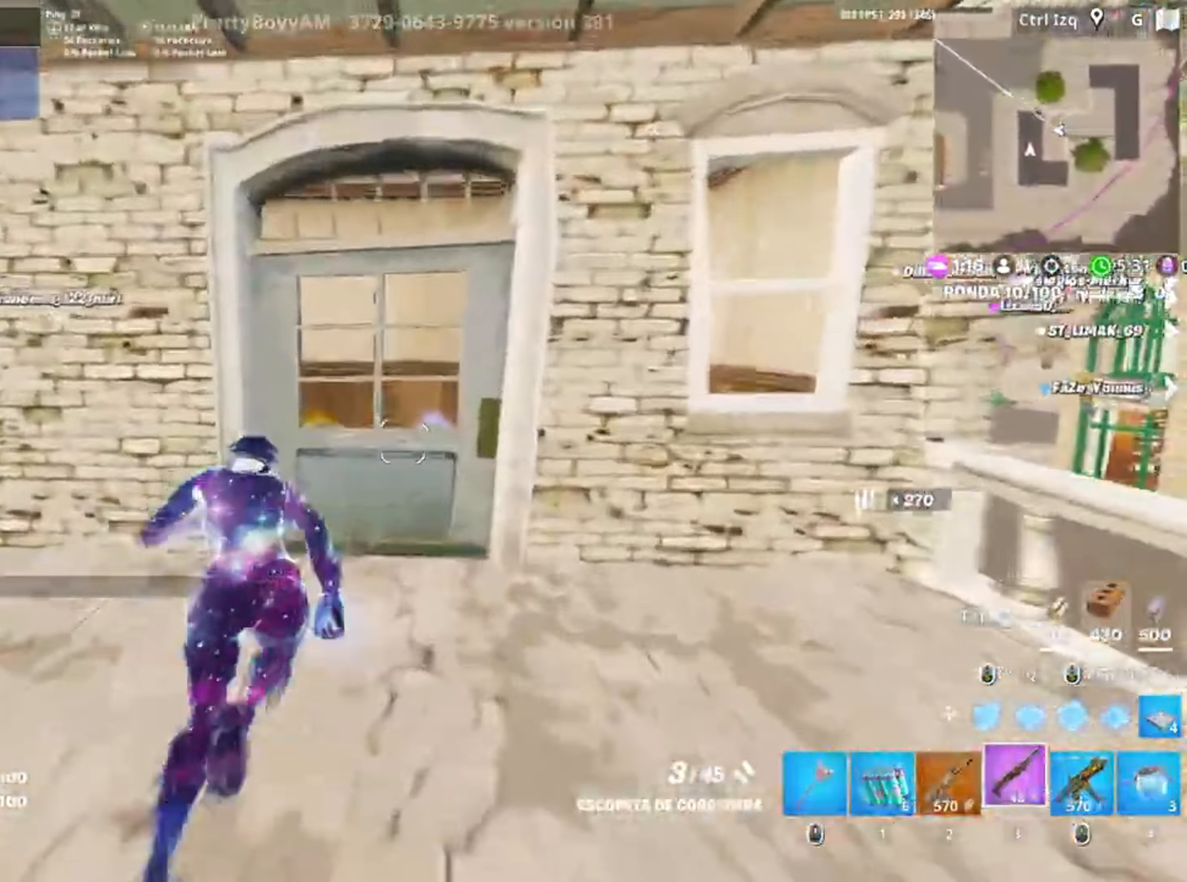
{"keys": ["d"], "mouse": [], "events": [[417, "d", "down"], [483, "w", "up"]]}
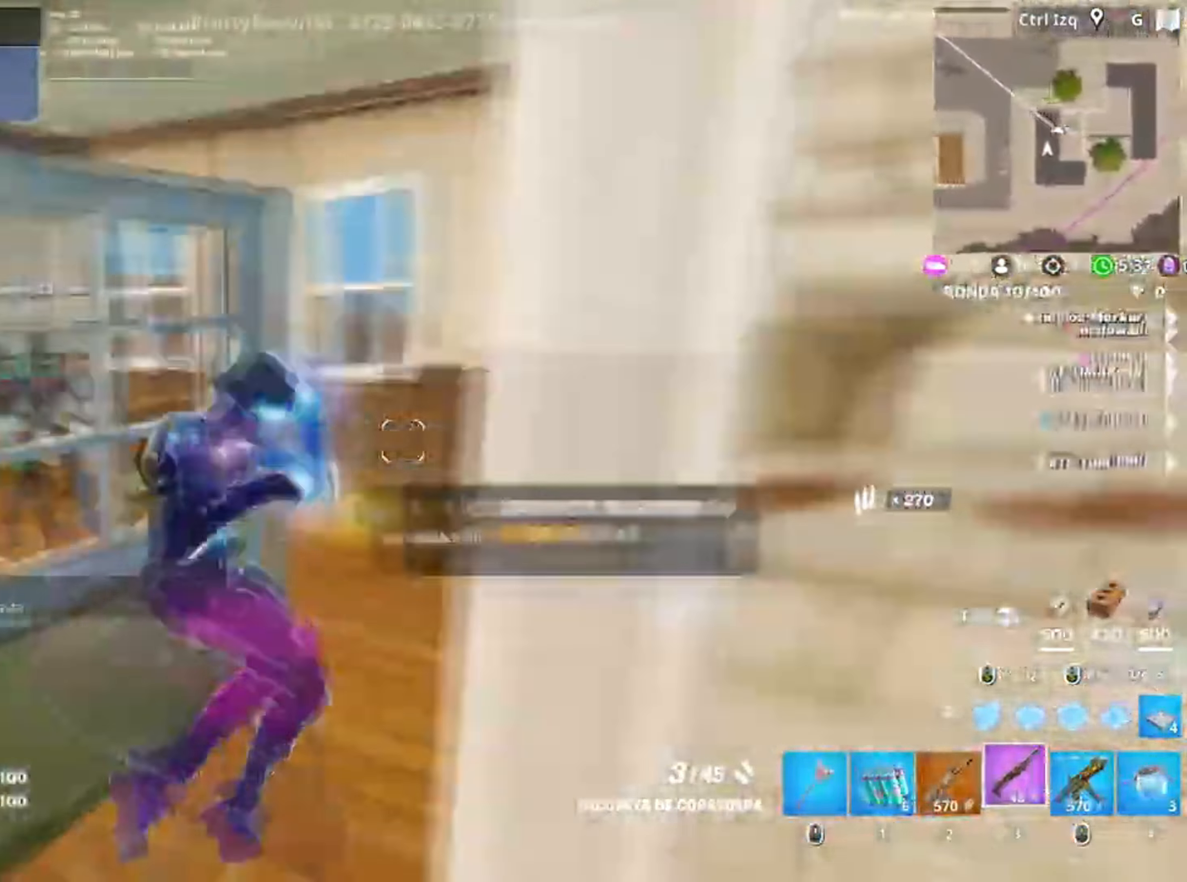
{"keys": [], "mouse": [], "events": [[417, "d", "up"]]}
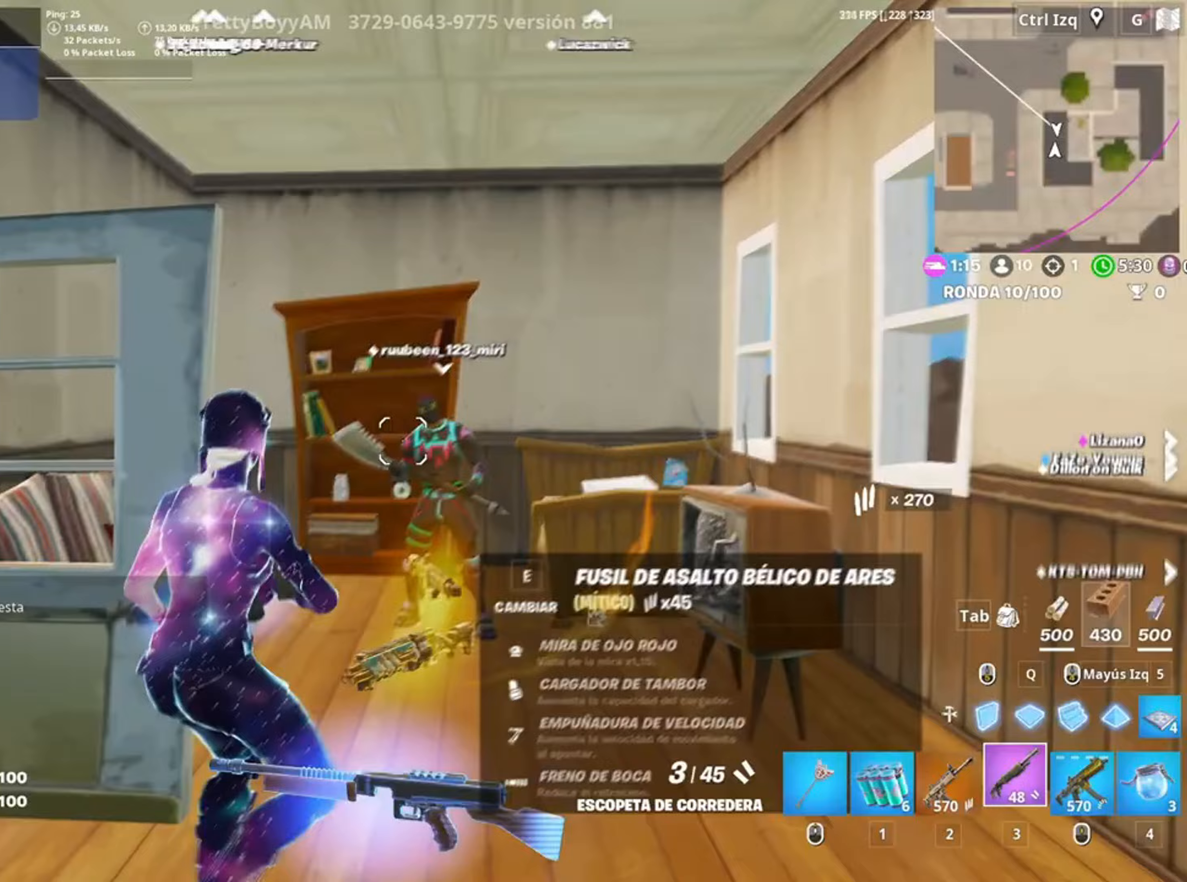
{"keys": ["w"], "mouse": [], "events": [[217, "mouse_left", "down"], [217, "w", "down"], [317, "mouse_left", "up"], [383, "r", "down"], [433, "r", "up"]]}
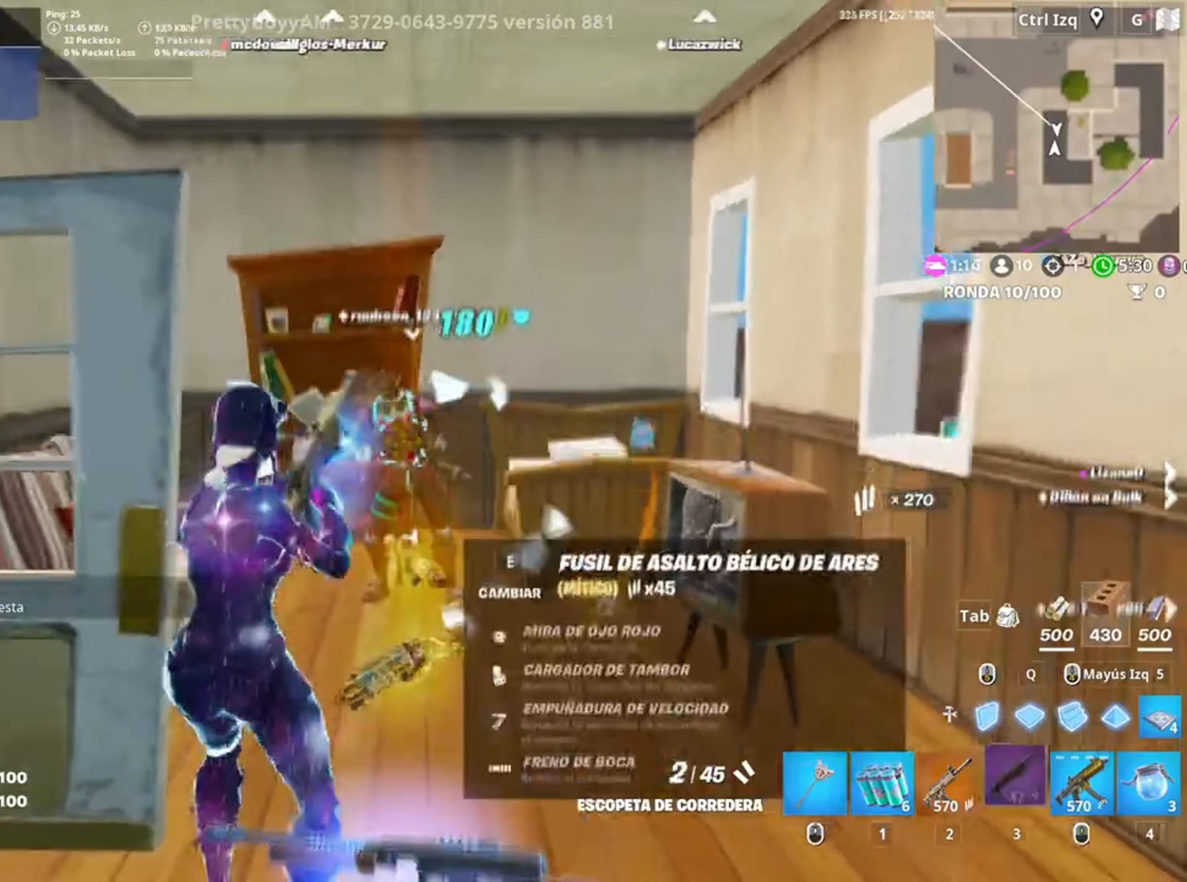
{"keys": [], "mouse": [], "events": [[17, "r", "down"], [133, "r", "up"], [483, "w", "up"]]}
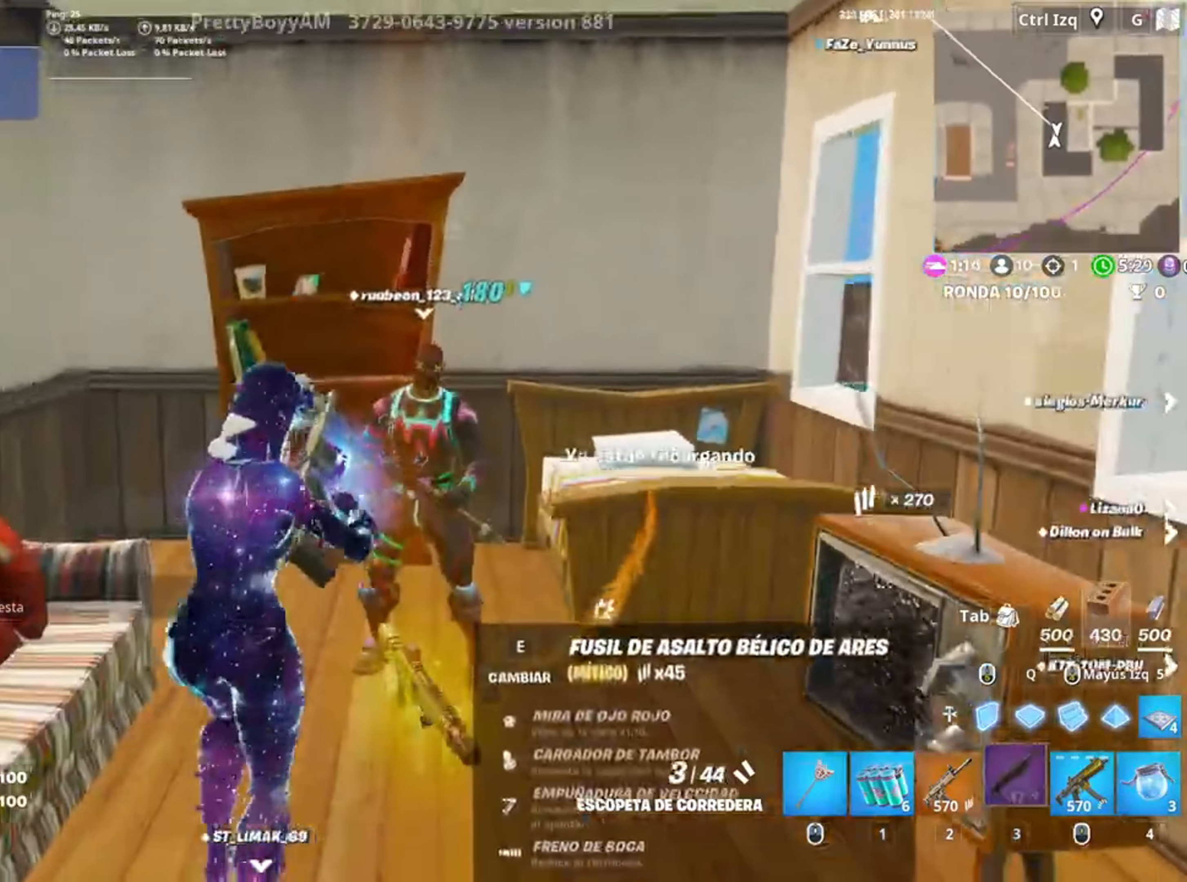
{"keys": ["w"], "mouse": [], "events": [[117, "w", "down"], [267, "mouse_wheel", "down"], [350, "mouse_wheel", "up"]]}
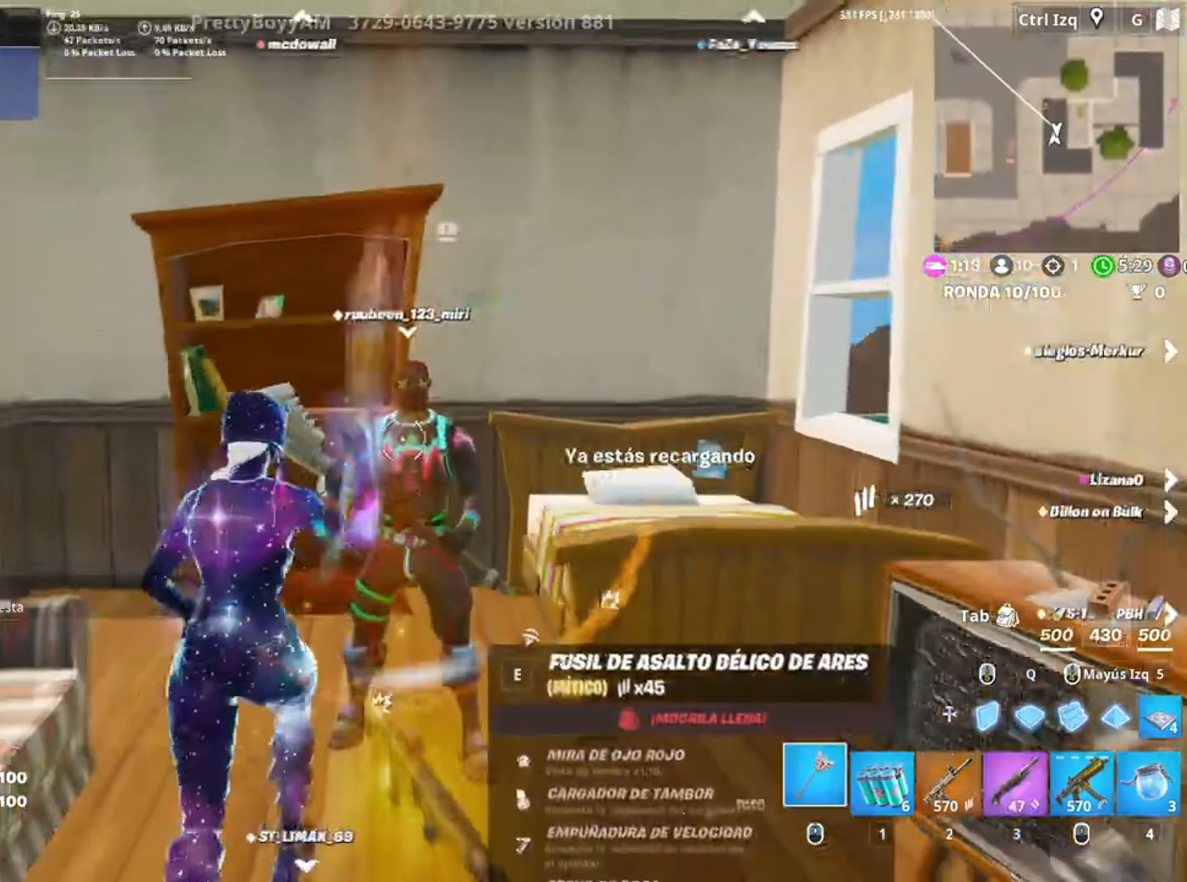
{"keys": ["w"], "mouse": [], "events": [[50, "w", "up"], [83, "mouse_left", "down"], [183, "w", "down"], [317, "a", "down"], [383, "a", "up"], [417, "e", "down"], [417, "mouse_left", "up"], [483, "e", "up"]]}
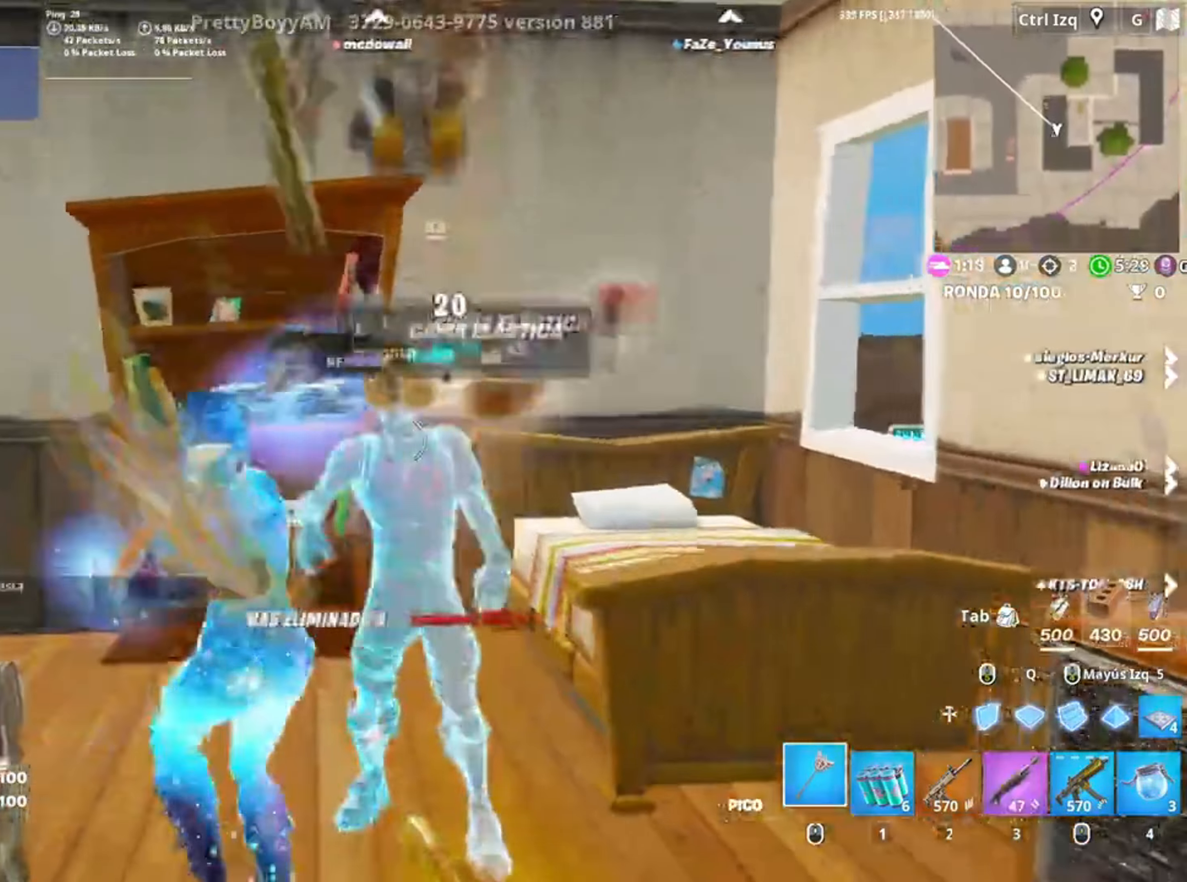
{"keys": ["3", "w"], "mouse": [], "events": [[50, "e", "down"], [150, "e", "up"], [250, "e", "down"], [300, "e", "up"], [417, "3", "down"]]}
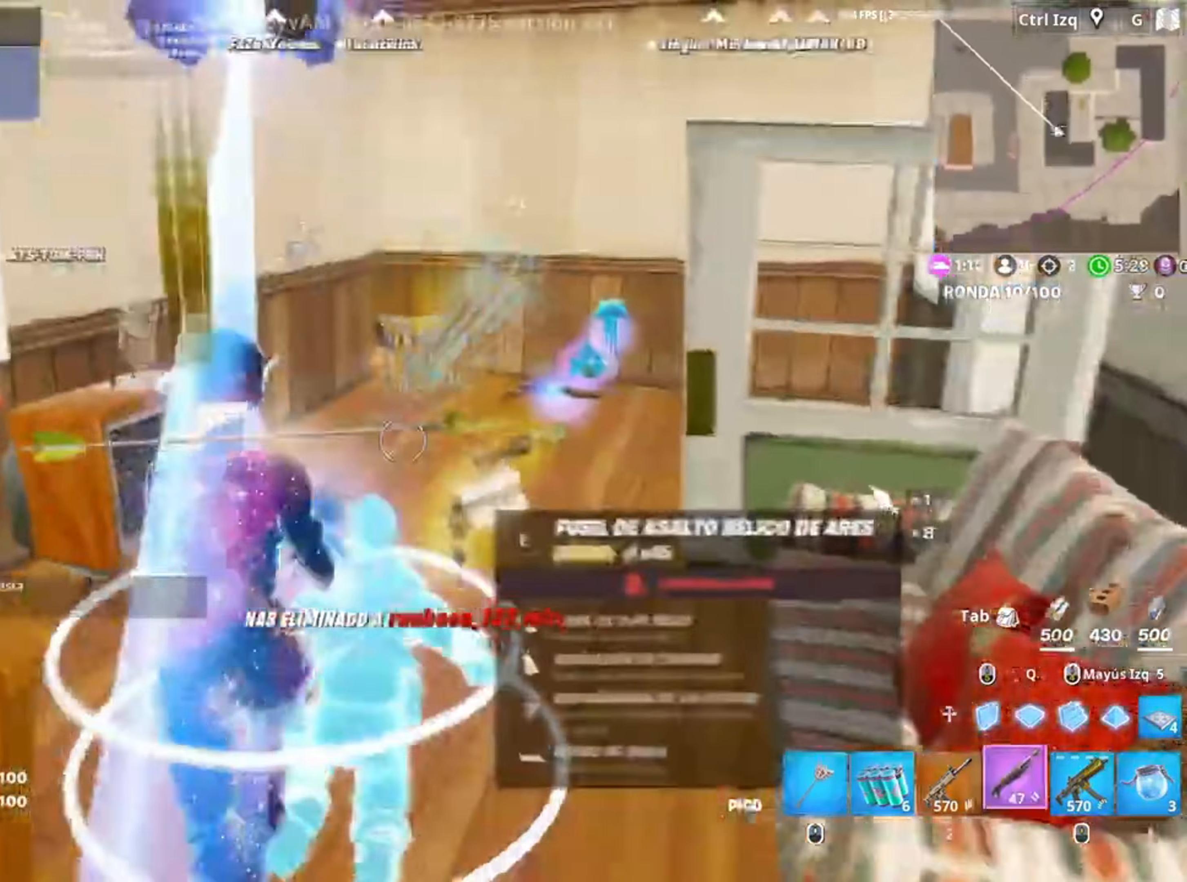
{"keys": ["r", "w"], "mouse": [], "events": [[17, "3", "up"], [350, "r", "down"], [417, "r", "up"], [483, "r", "down"]]}
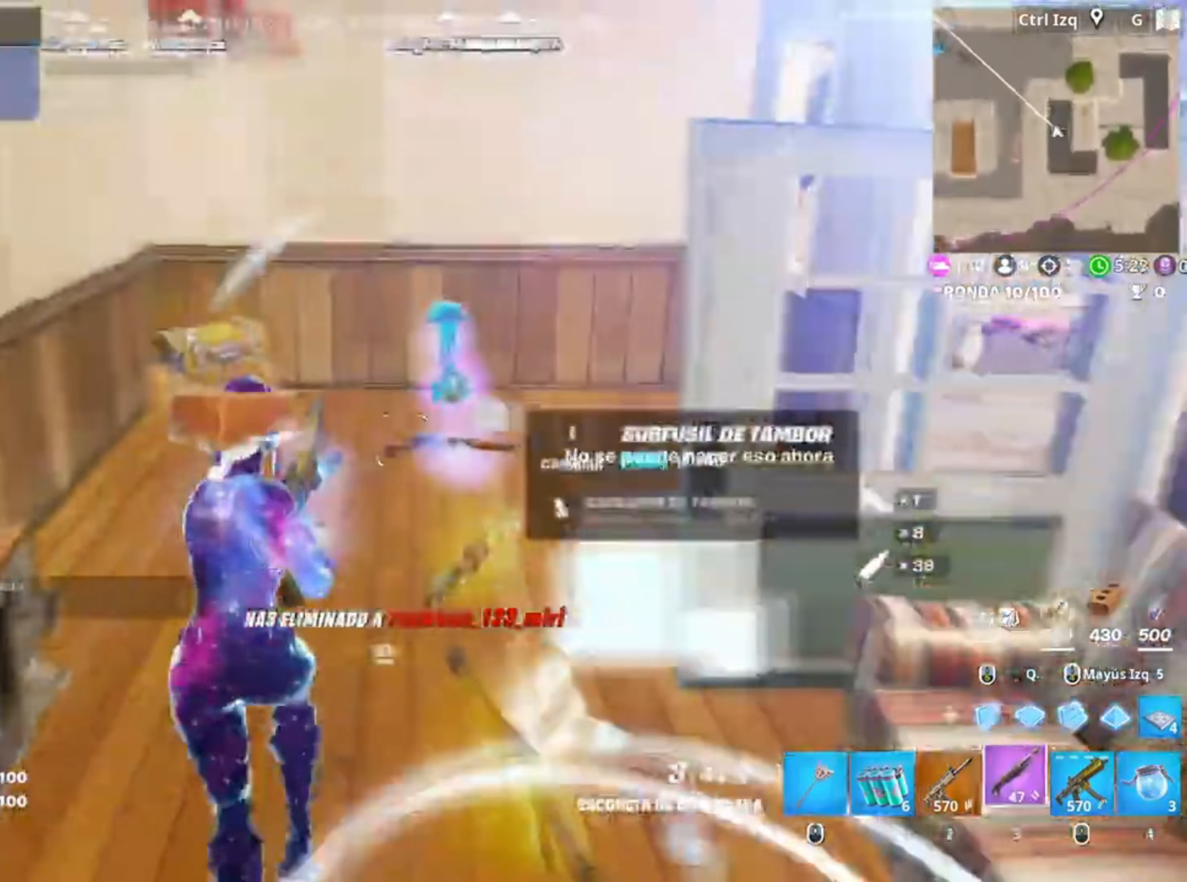
{"keys": [], "mouse": [], "events": [[100, "r", "up"], [417, "w", "up"]]}